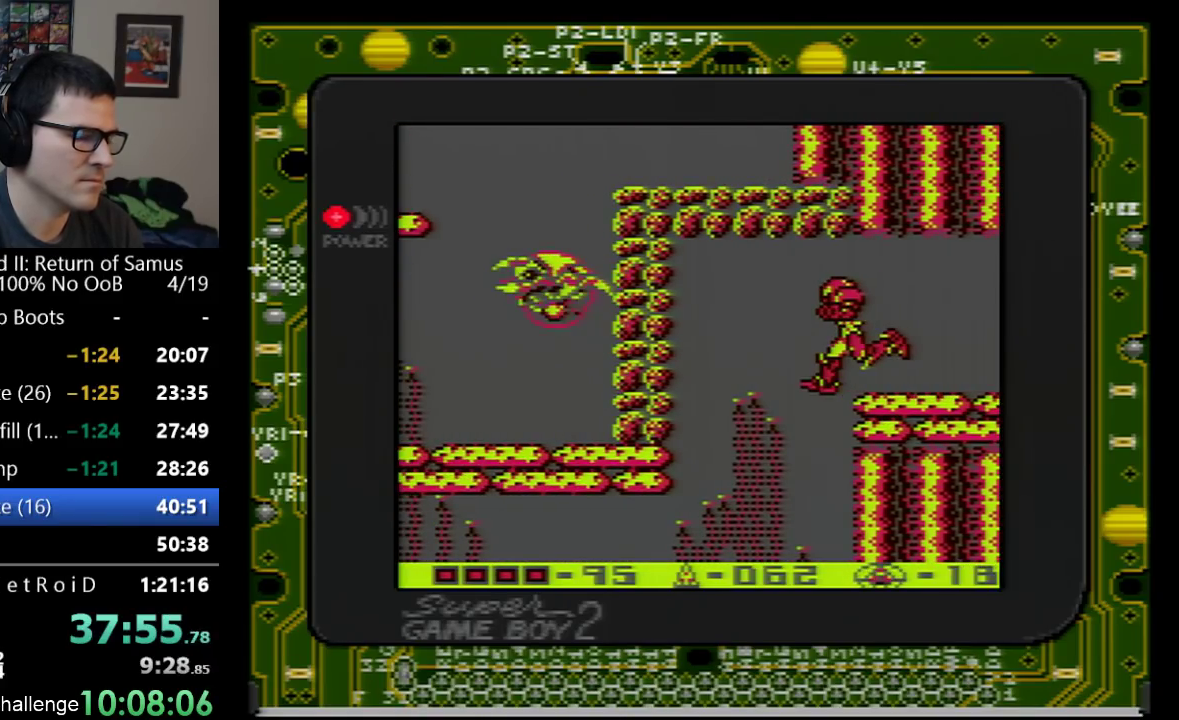
Gameplay with a controller (Nintendo layout); each line is a JSON object with the inputs held at the frame after it. "events" lists button and stick changes between this image and that frame as [ms after this image, input, new state], when the widget could be followed in between. Not read: L3 R3.
{"buttons": ["DPAD_LEFT"], "events": [[133, "B", "down"], [233, "B", "up"], [417, "B", "down"], [467, "B", "up"]]}
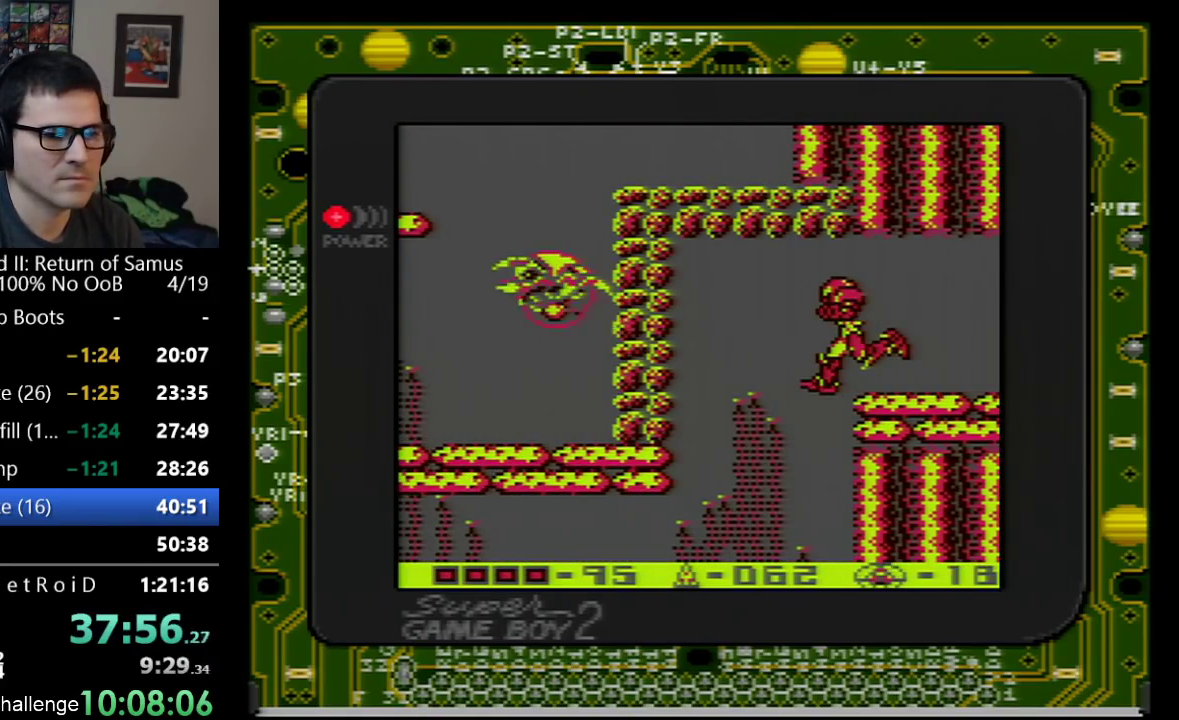
{"buttons": ["DPAD_LEFT"], "events": [[17, "B", "down"], [100, "B", "up"], [167, "B", "down"], [250, "B", "up"]]}
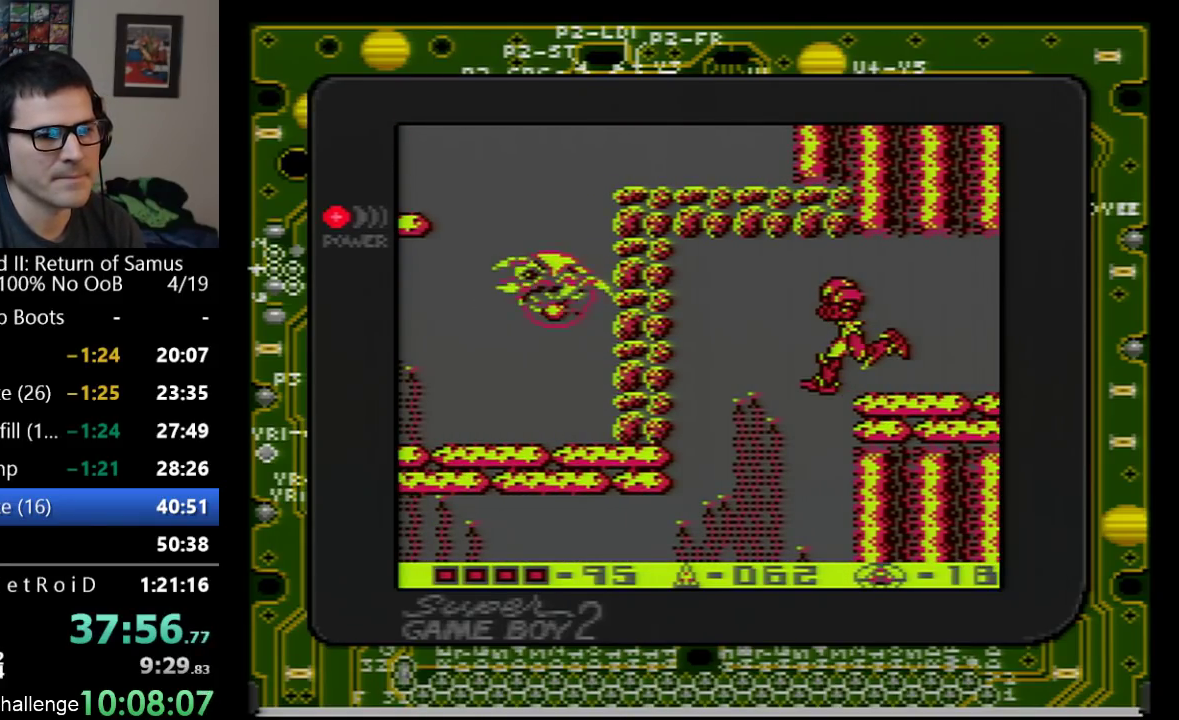
{"buttons": ["DPAD_LEFT"], "events": []}
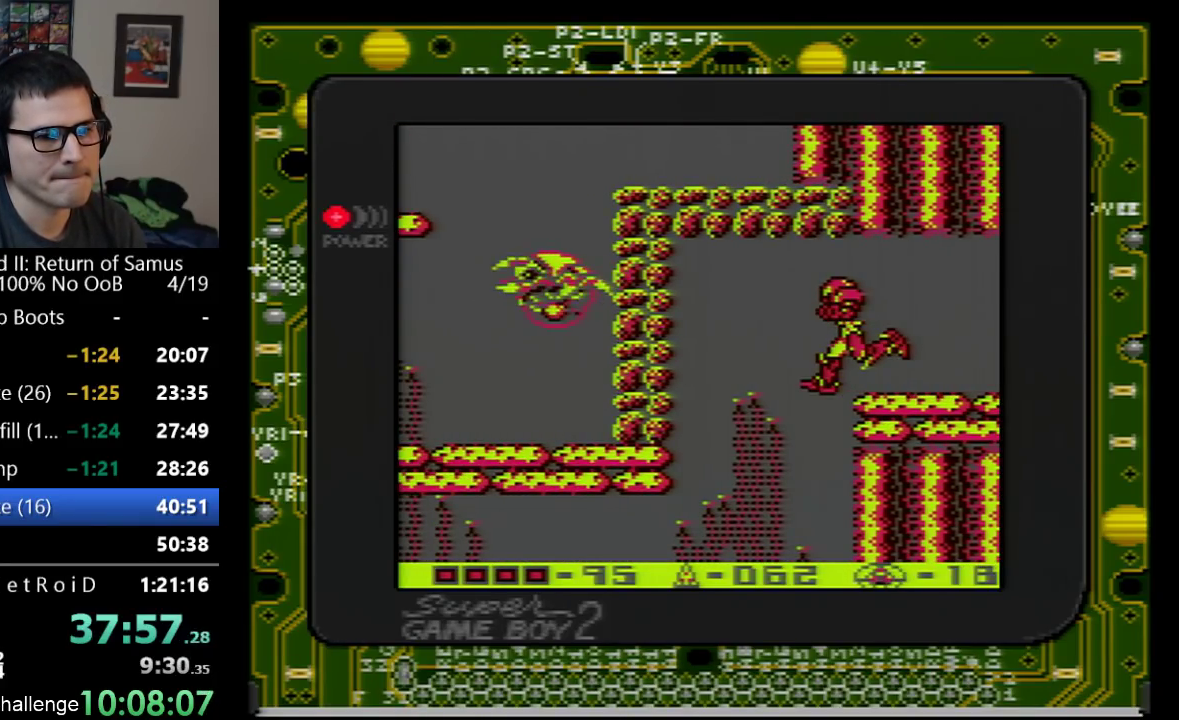
{"buttons": ["DPAD_LEFT"], "events": []}
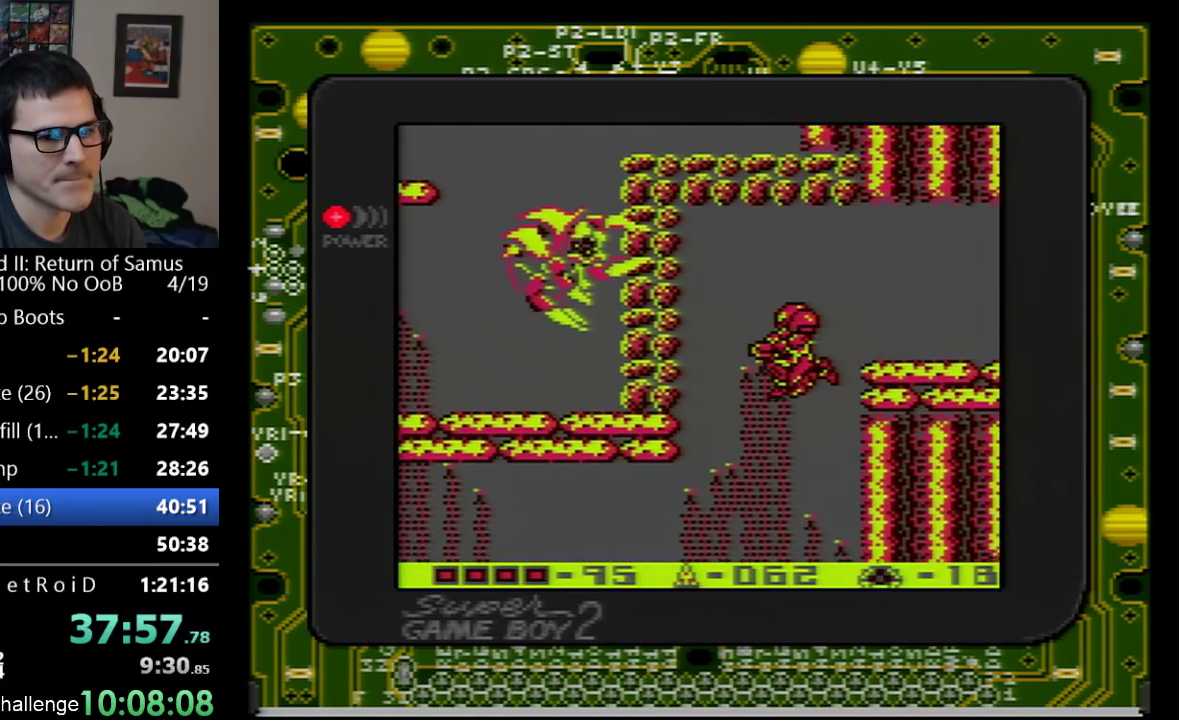
{"buttons": ["DPAD_LEFT"], "events": []}
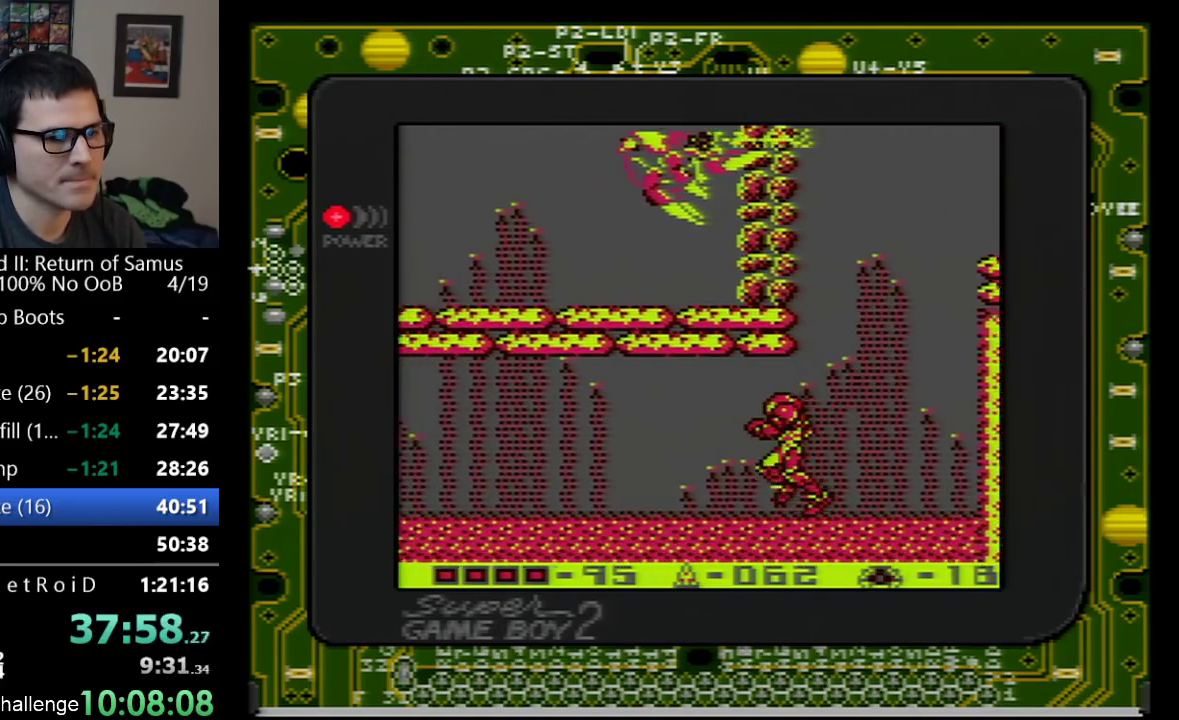
{"buttons": ["B", "DPAD_LEFT"], "events": [[133, "B", "down"], [200, "B", "up"], [483, "B", "down"]]}
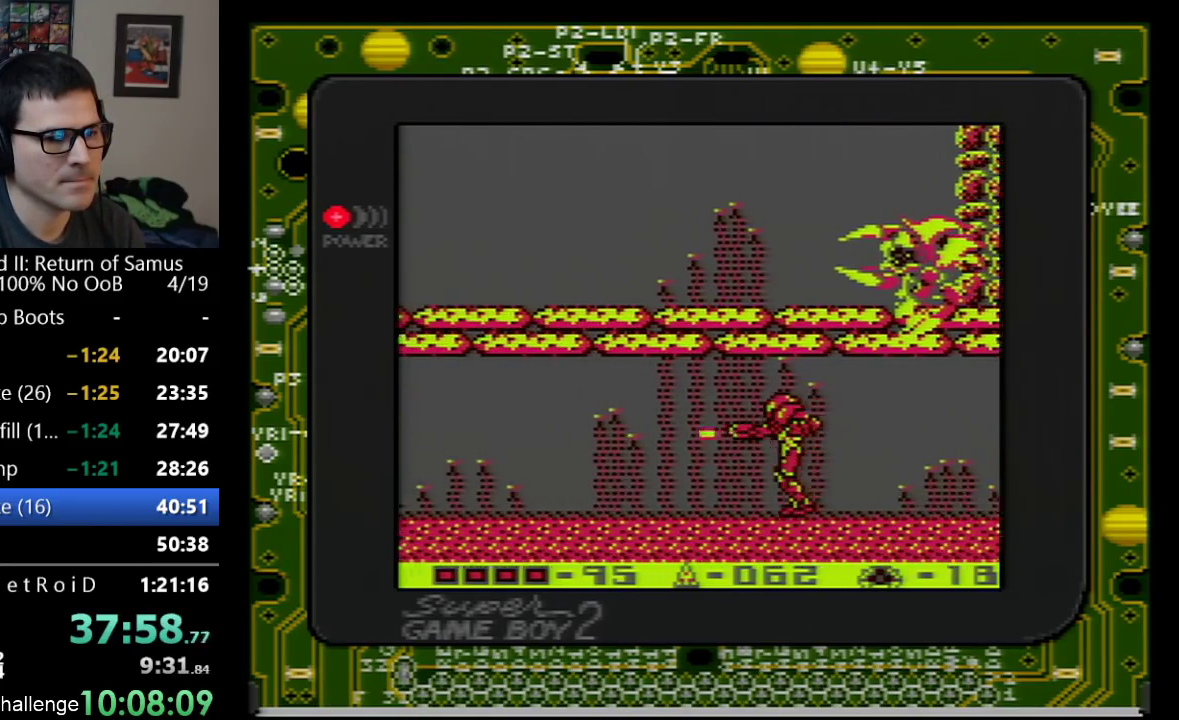
{"buttons": ["DPAD_LEFT"], "events": [[100, "B", "up"], [200, "B", "down"], [250, "B", "up"]]}
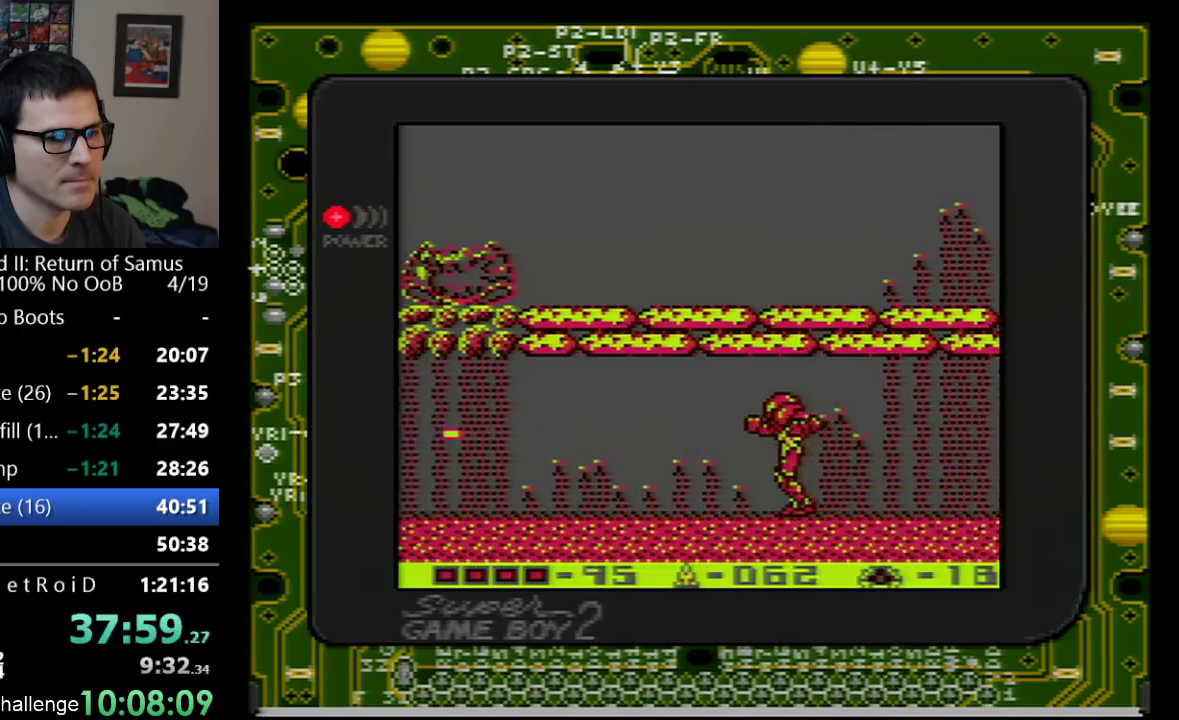
{"buttons": ["B", "DPAD_UP", "DPAD_LEFT"], "events": [[133, "DPAD_UP", "down"], [500, "B", "down"]]}
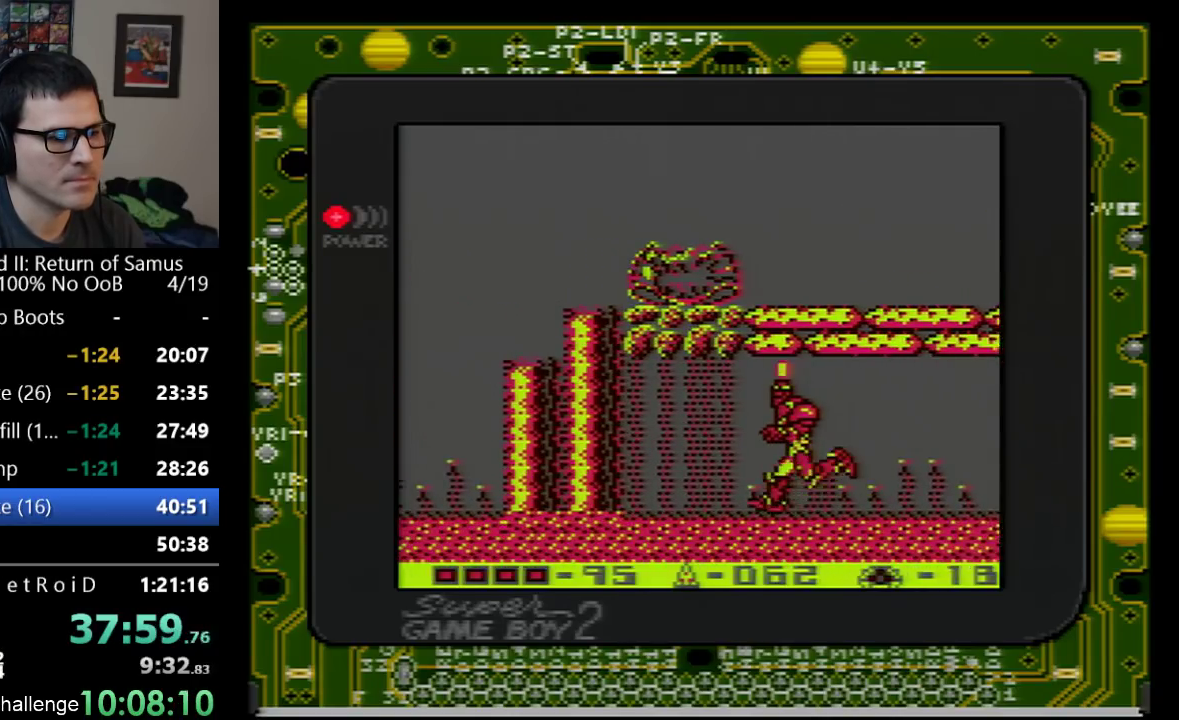
{"buttons": ["A"], "events": [[83, "B", "up"], [167, "B", "down"], [233, "B", "up"], [267, "DPAD_LEFT", "up"], [283, "DPAD_UP", "up"], [350, "A", "down"]]}
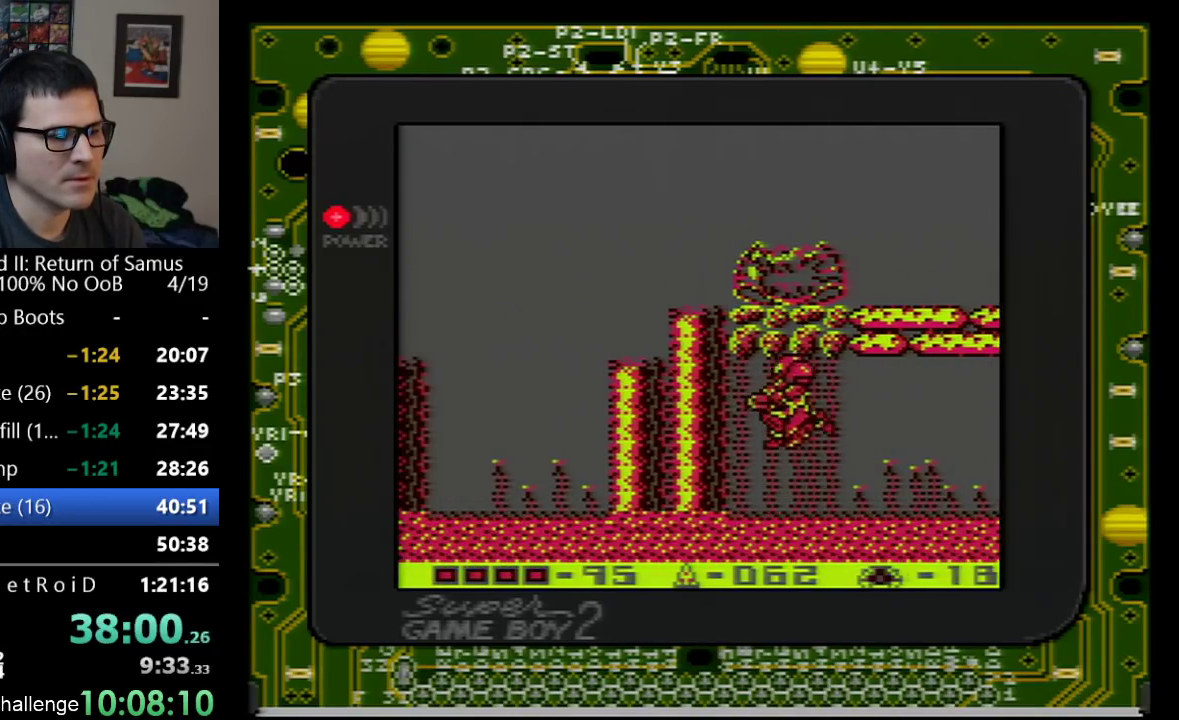
{"buttons": ["A", "DPAD_RIGHT"], "events": [[417, "DPAD_RIGHT", "down"]]}
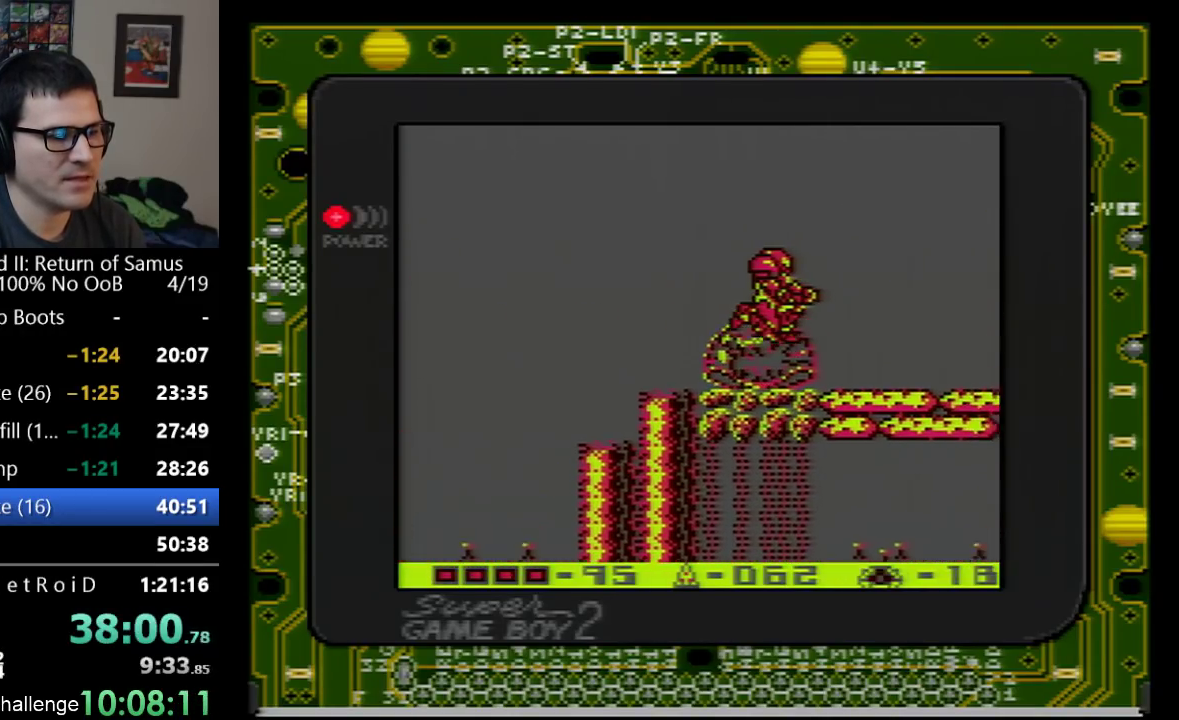
{"buttons": ["DPAD_RIGHT"], "events": [[100, "A", "up"], [267, "SELECT", "down"], [450, "SELECT", "up"]]}
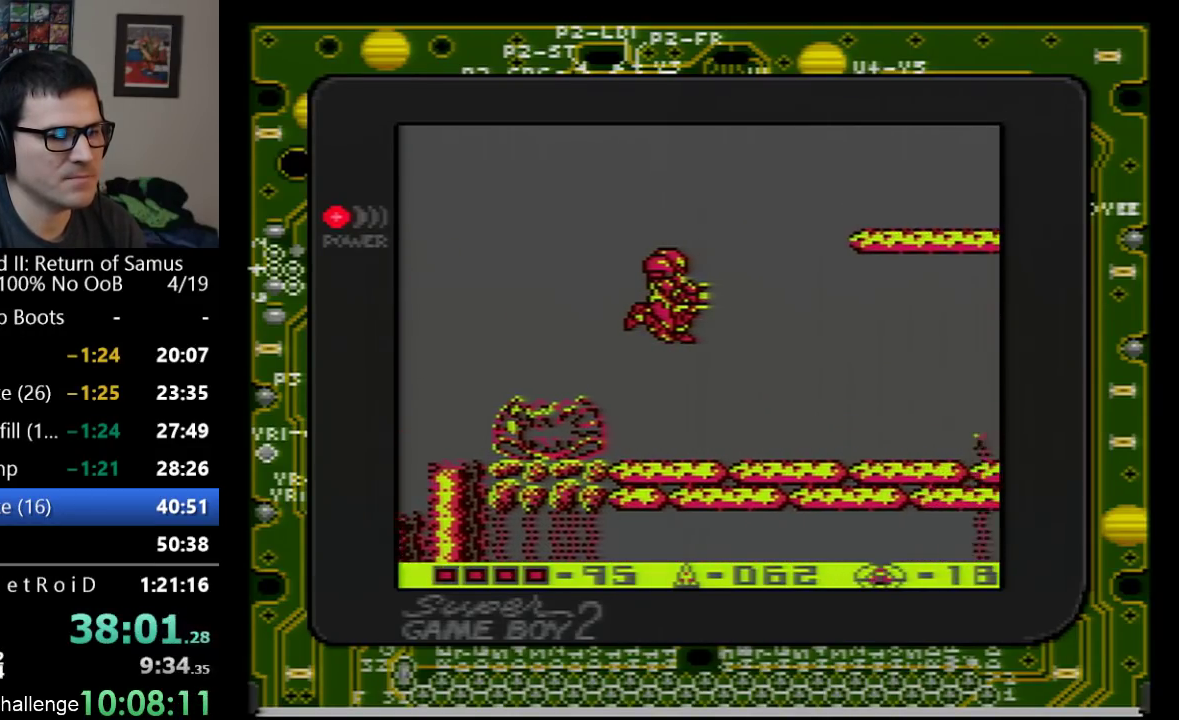
{"buttons": ["DPAD_RIGHT"], "events": []}
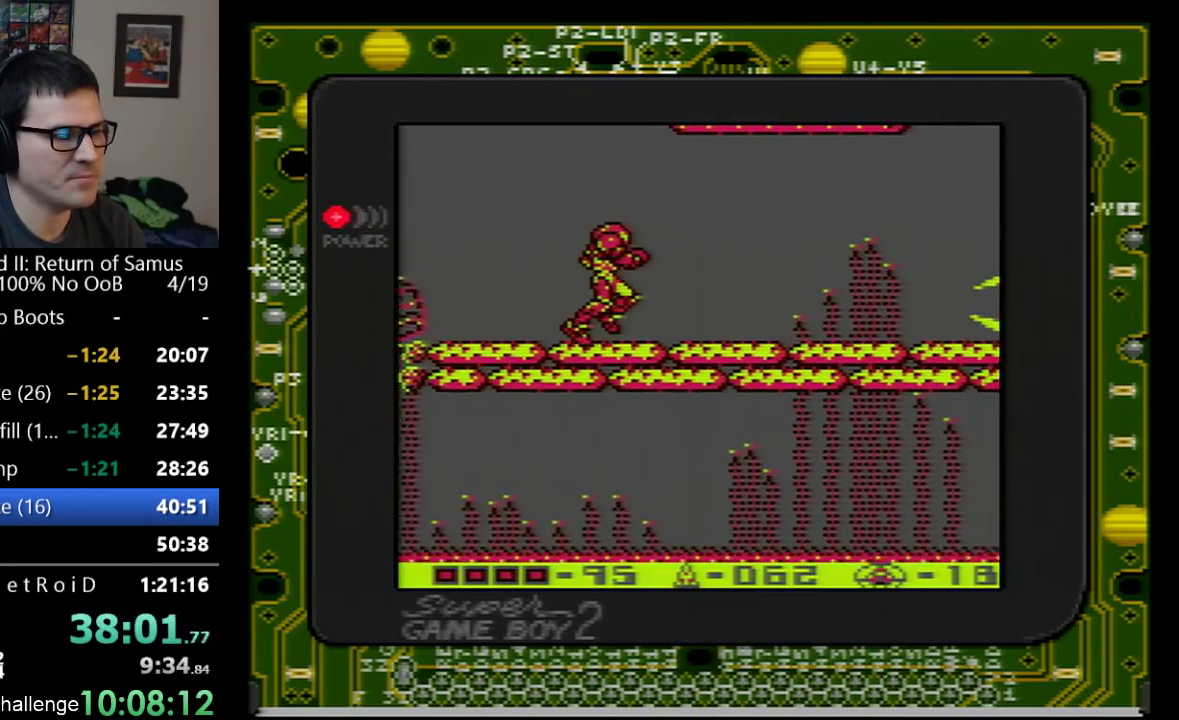
{"buttons": ["B", "DPAD_RIGHT"], "events": [[450, "B", "down"]]}
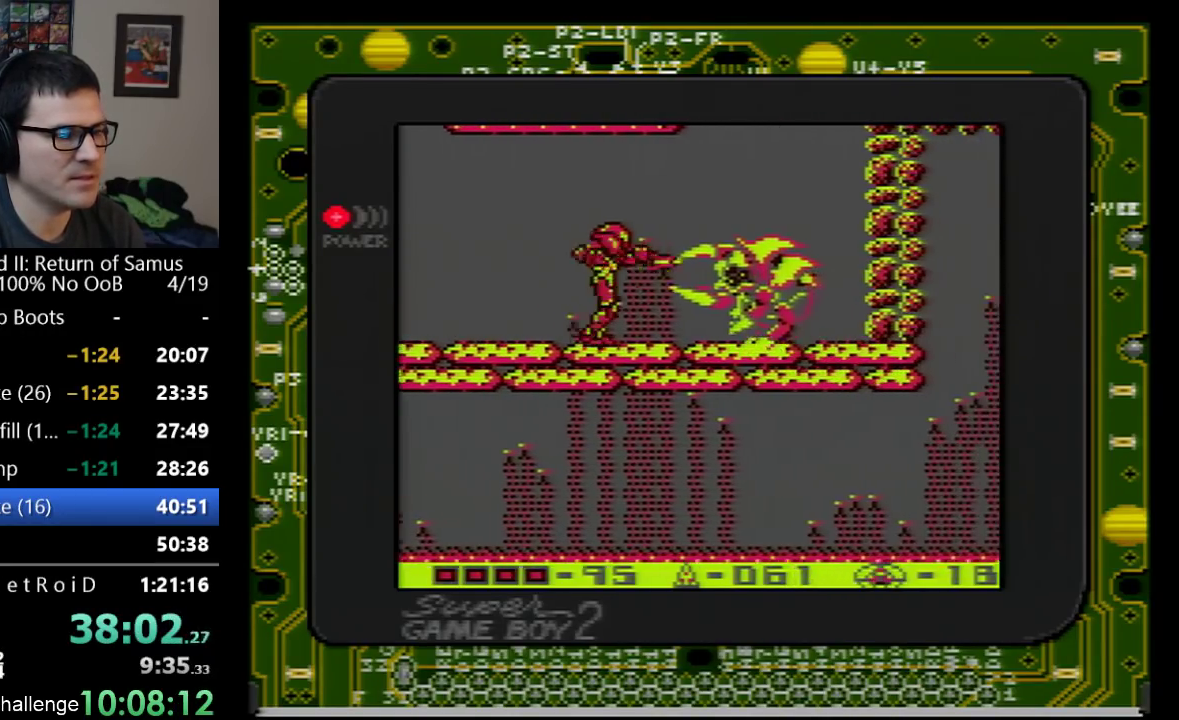
{"buttons": [], "events": [[17, "B", "up"], [67, "B", "down"], [67, "DPAD_RIGHT", "up"], [167, "B", "up"], [300, "B", "down"], [383, "B", "up"]]}
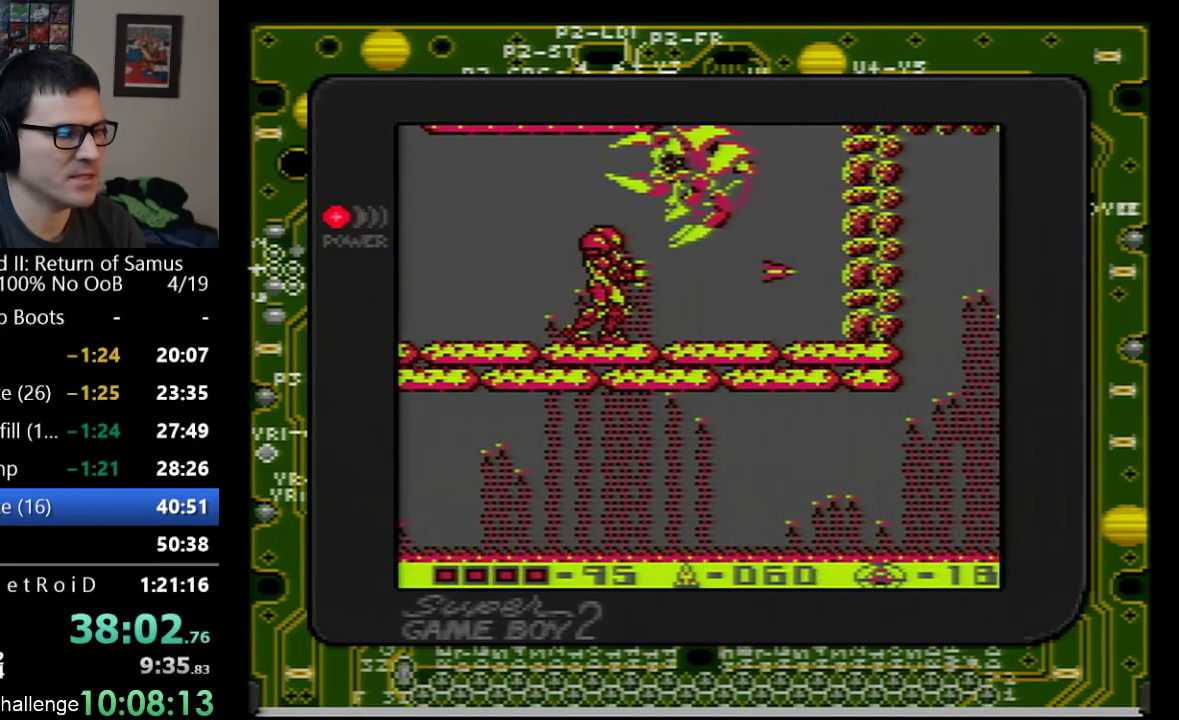
{"buttons": ["DPAD_UP"], "events": [[200, "DPAD_UP", "down"], [250, "B", "down"], [350, "B", "up"], [417, "B", "down"], [467, "B", "up"]]}
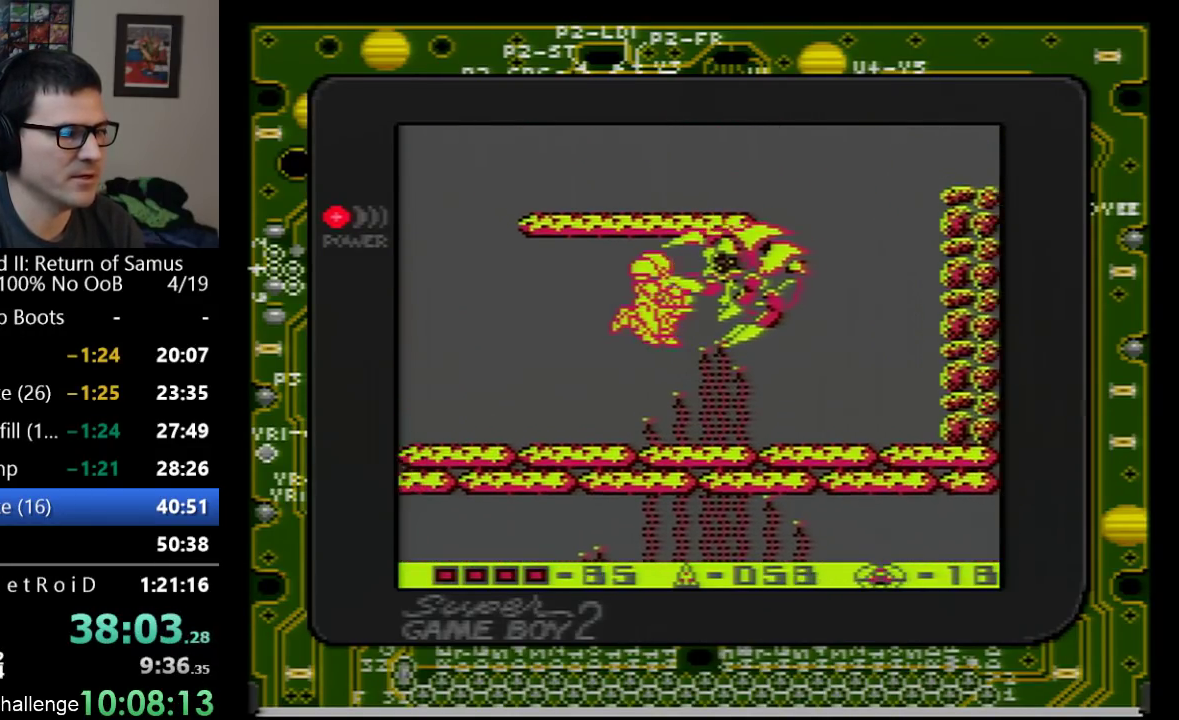
{"buttons": ["DPAD_UP"], "events": [[67, "B", "down"], [100, "DPAD_RIGHT", "down"], [133, "B", "up"], [283, "DPAD_RIGHT", "up"], [317, "B", "down"], [383, "B", "up"]]}
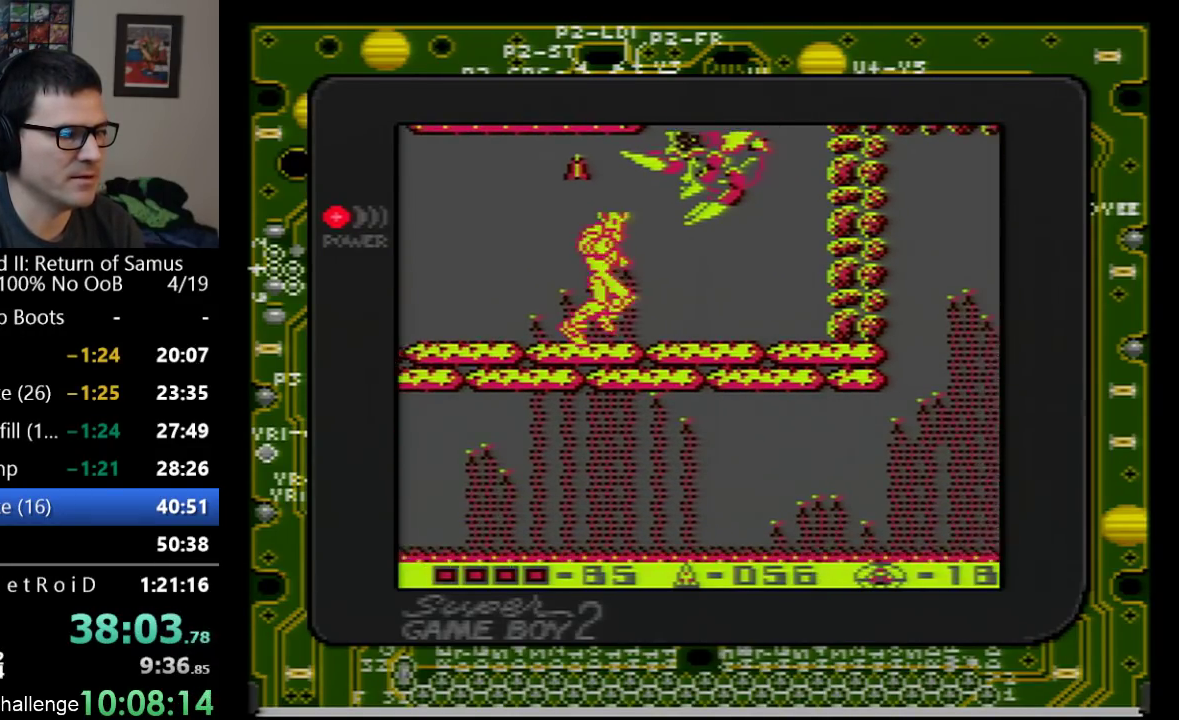
{"buttons": ["DPAD_UP"], "events": [[17, "DPAD_RIGHT", "down"], [133, "B", "down"], [167, "DPAD_RIGHT", "up"], [200, "B", "up"], [300, "B", "down"], [483, "B", "up"]]}
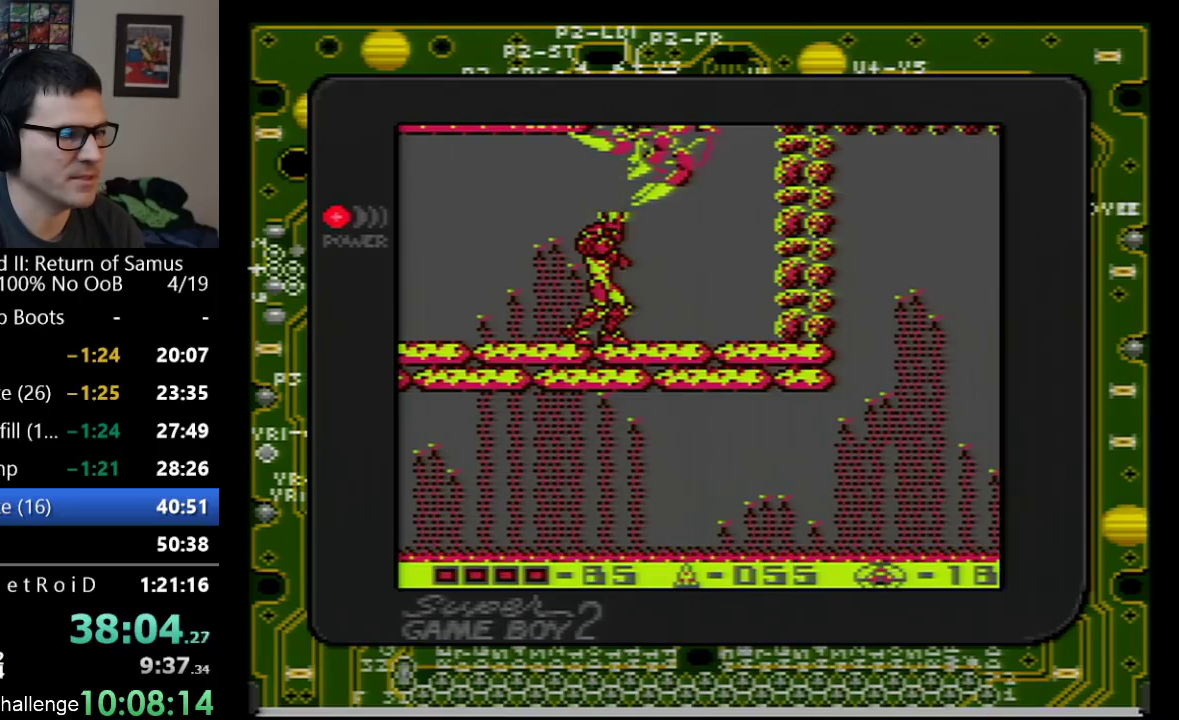
{"buttons": ["B", "DPAD_UP"], "events": [[33, "B", "down"], [100, "B", "up"], [167, "B", "down"], [200, "DPAD_RIGHT", "down"], [217, "B", "up"], [283, "B", "down"], [283, "DPAD_RIGHT", "up"], [450, "B", "up"], [500, "B", "down"]]}
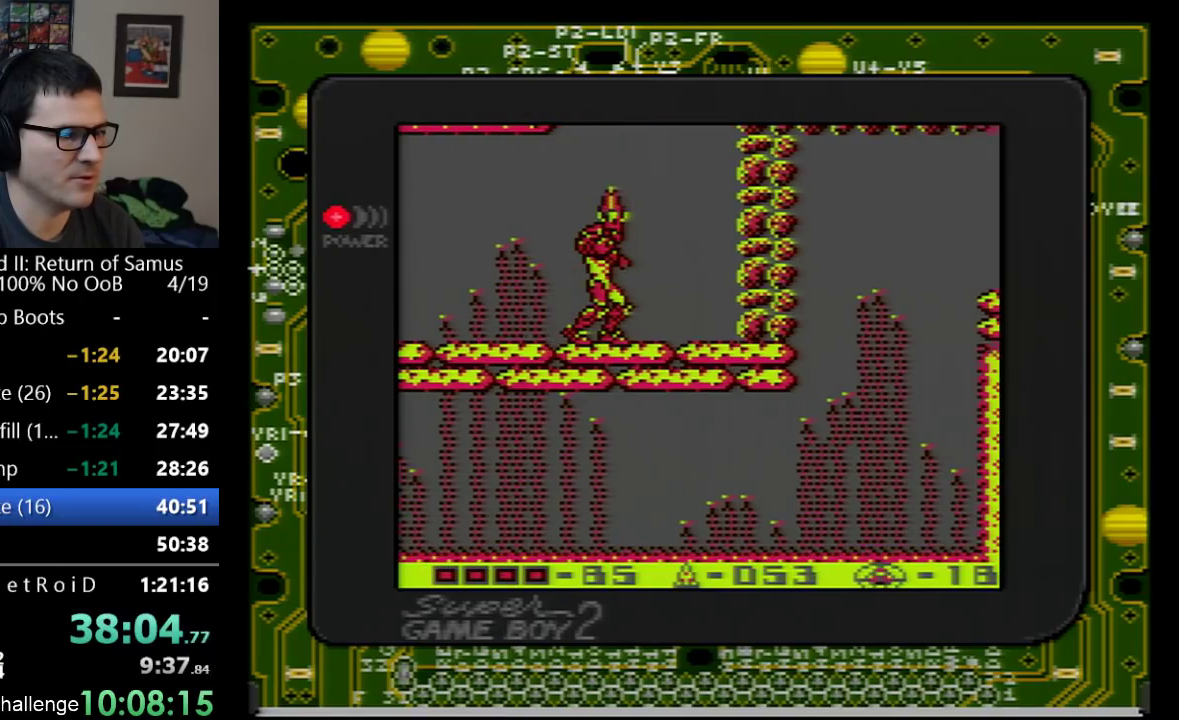
{"buttons": ["B", "DPAD_UP", "DPAD_RIGHT"], "events": [[100, "B", "up"], [167, "B", "down"], [233, "B", "up"], [283, "B", "down"], [383, "B", "up"], [450, "B", "down"], [450, "DPAD_RIGHT", "down"]]}
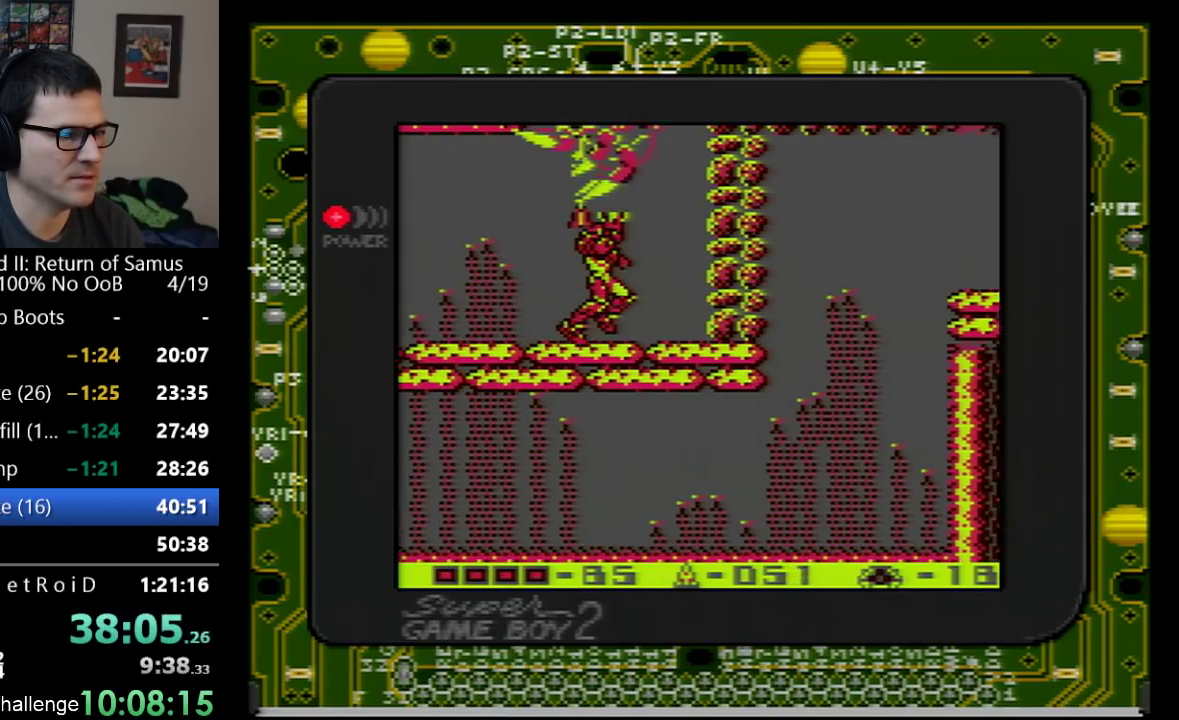
{"buttons": ["B", "DPAD_UP", "DPAD_LEFT"], "events": [[17, "B", "up"], [33, "B", "down"], [33, "DPAD_RIGHT", "up"], [100, "B", "up"], [167, "B", "down"], [250, "B", "up"], [317, "B", "down"], [383, "B", "up"], [483, "B", "down"], [500, "DPAD_LEFT", "down"]]}
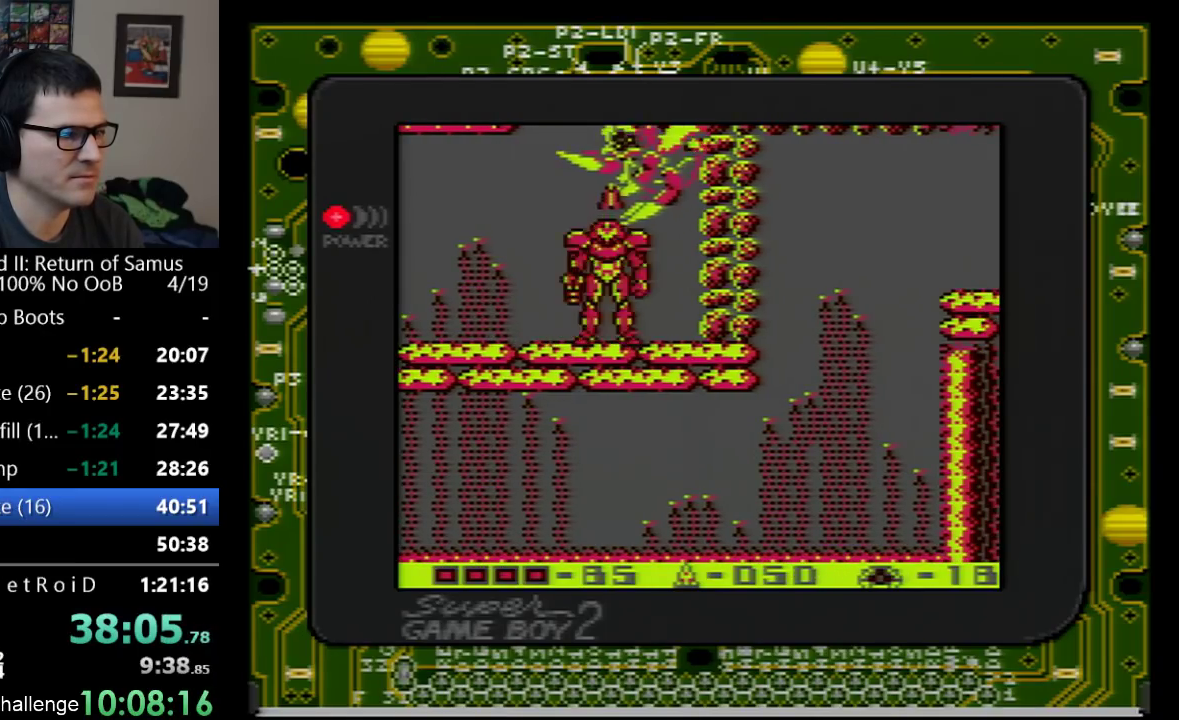
{"buttons": ["B", "DPAD_UP"], "events": [[33, "B", "up"], [33, "DPAD_LEFT", "up"], [67, "B", "down"], [133, "B", "up"], [217, "B", "down"], [283, "B", "up"], [317, "B", "down"], [417, "B", "up"], [483, "B", "down"]]}
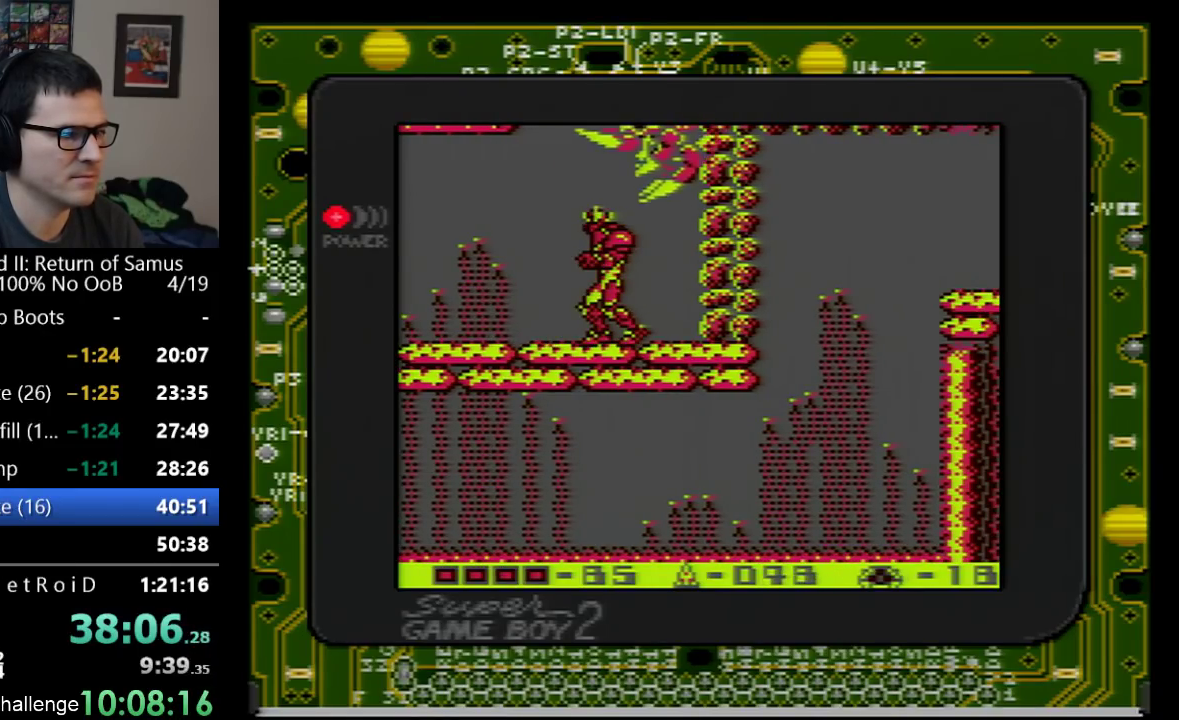
{"buttons": ["DPAD_UP", "DPAD_LEFT"], "events": [[33, "B", "up"], [133, "B", "down"], [200, "B", "up"], [383, "DPAD_UP", "up"], [417, "DPAD_LEFT", "down"], [467, "DPAD_UP", "down"]]}
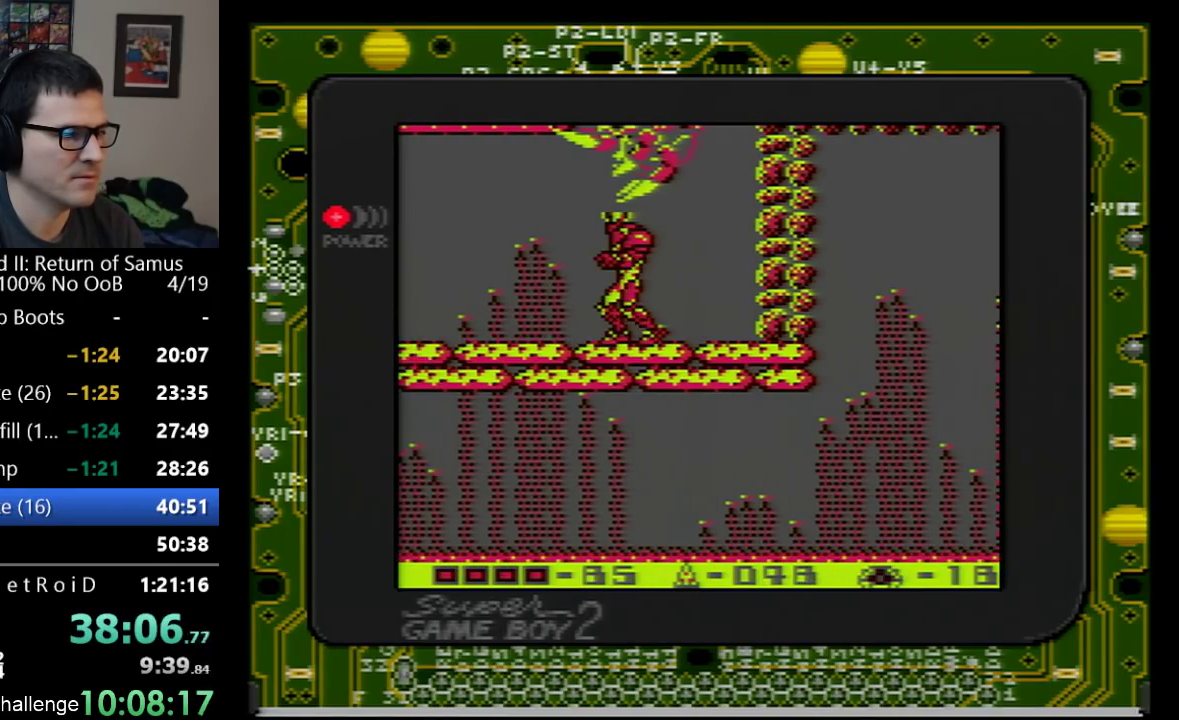
{"buttons": ["DPAD_UP"], "events": [[17, "DPAD_LEFT", "up"], [133, "B", "down"], [250, "B", "up"]]}
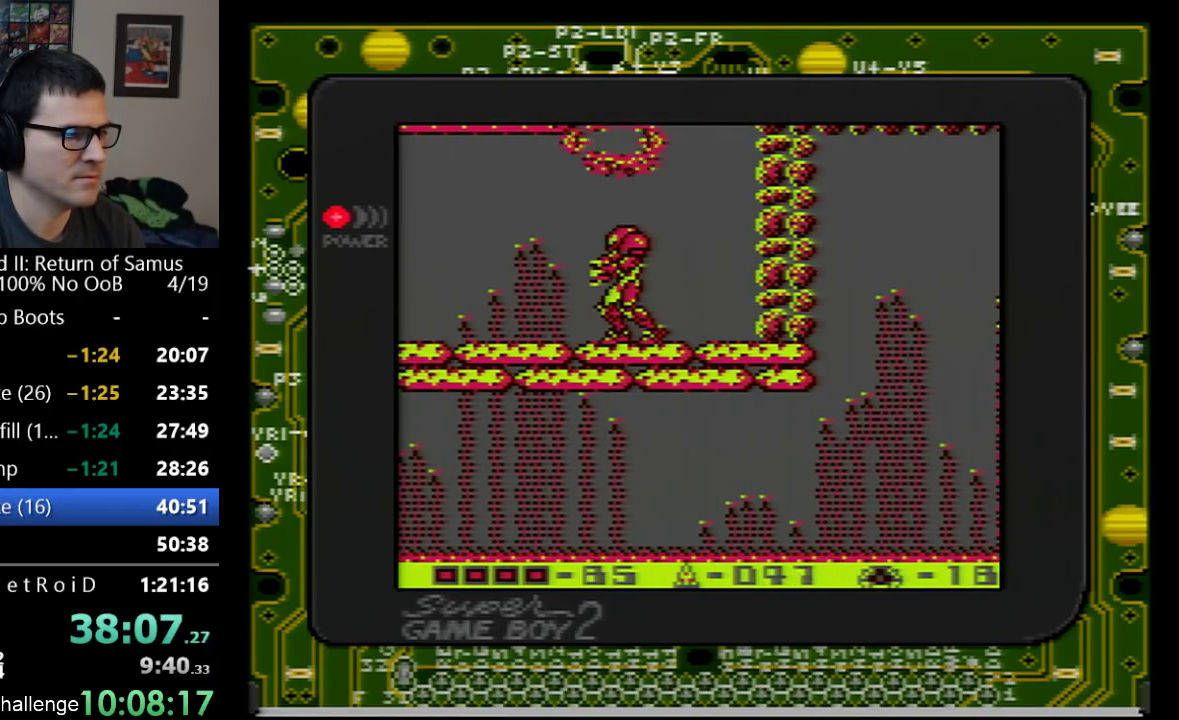
{"buttons": ["DPAD_LEFT"], "events": [[167, "DPAD_UP", "up"], [217, "SELECT", "down"], [417, "DPAD_LEFT", "down"], [417, "SELECT", "up"]]}
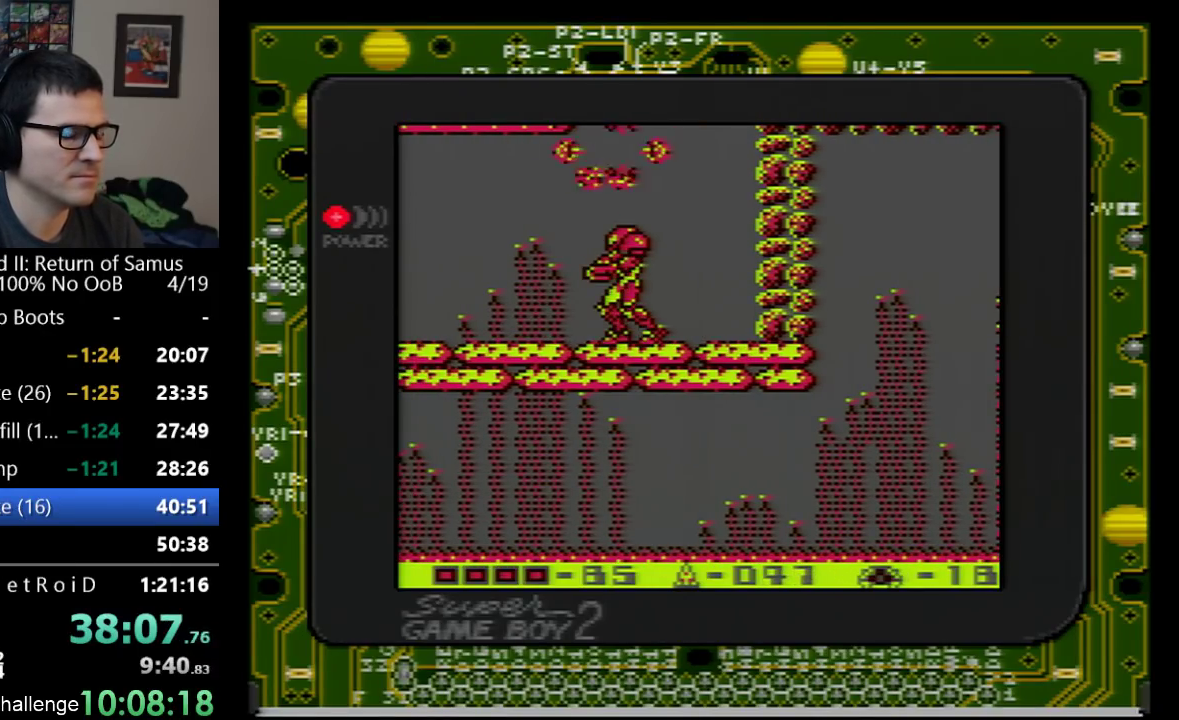
{"buttons": ["DPAD_LEFT"], "events": []}
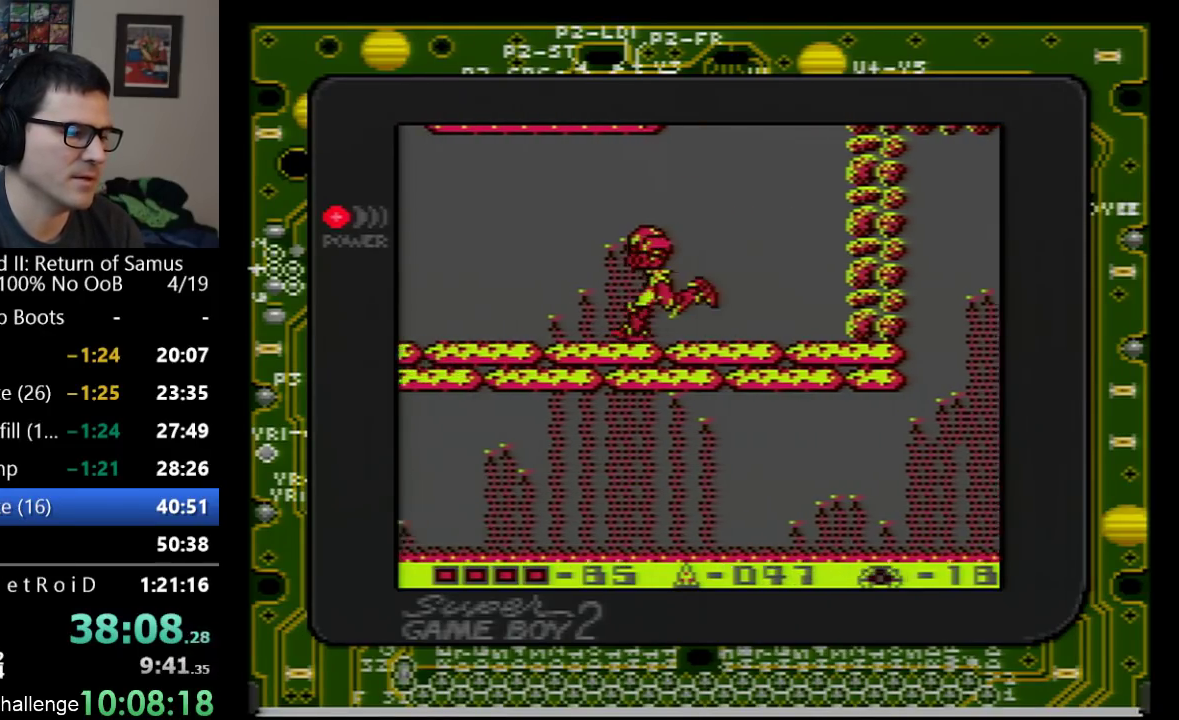
{"buttons": ["DPAD_LEFT"], "events": []}
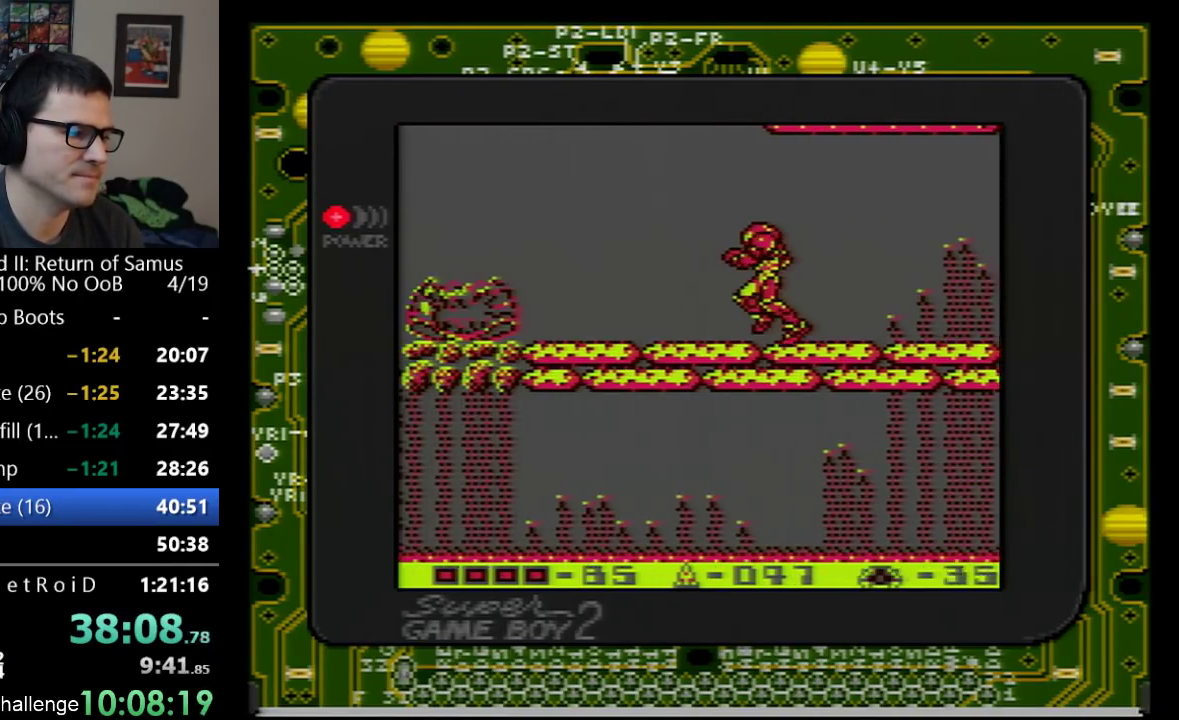
{"buttons": ["A", "DPAD_LEFT"], "events": [[483, "A", "down"]]}
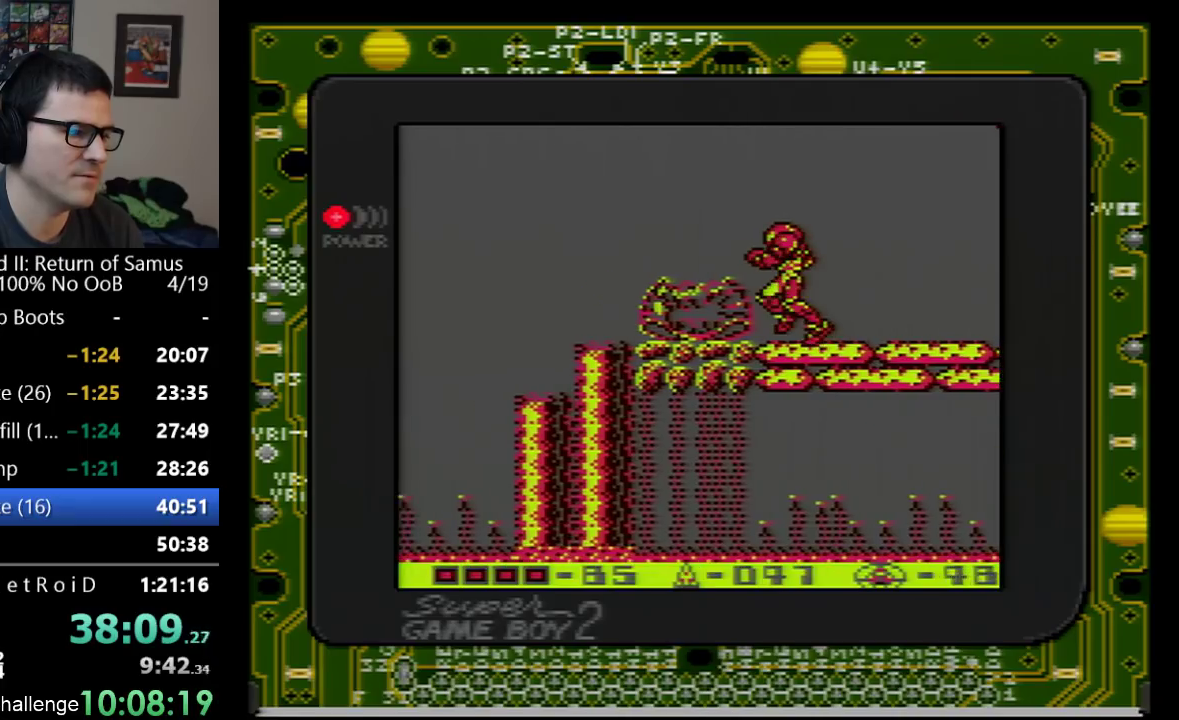
{"buttons": ["DPAD_LEFT"], "events": [[200, "A", "up"]]}
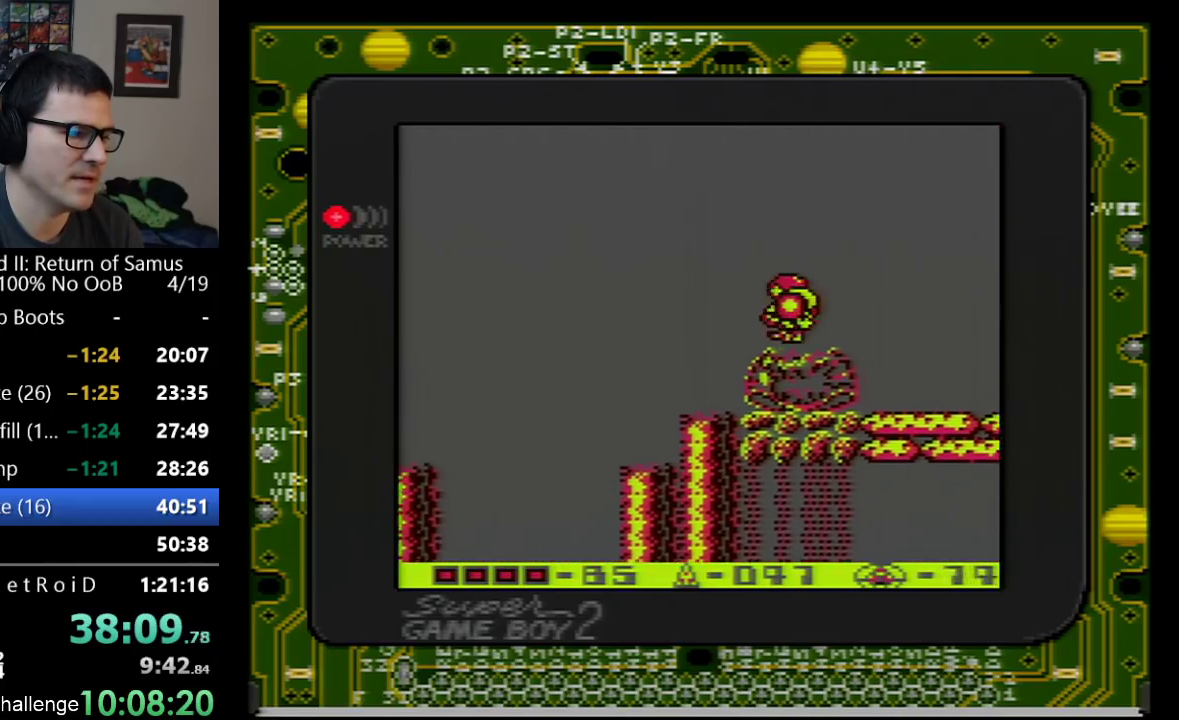
{"buttons": ["DPAD_LEFT"], "events": []}
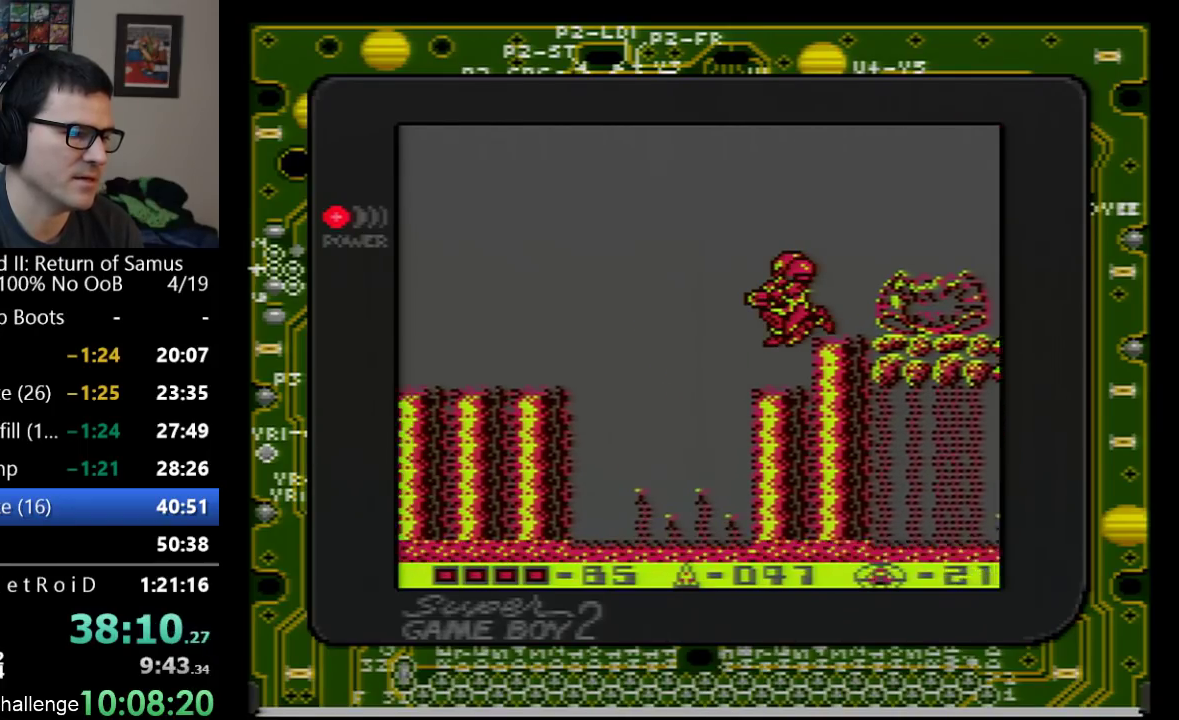
{"buttons": ["DPAD_LEFT"], "events": [[200, "A", "down"], [383, "A", "up"]]}